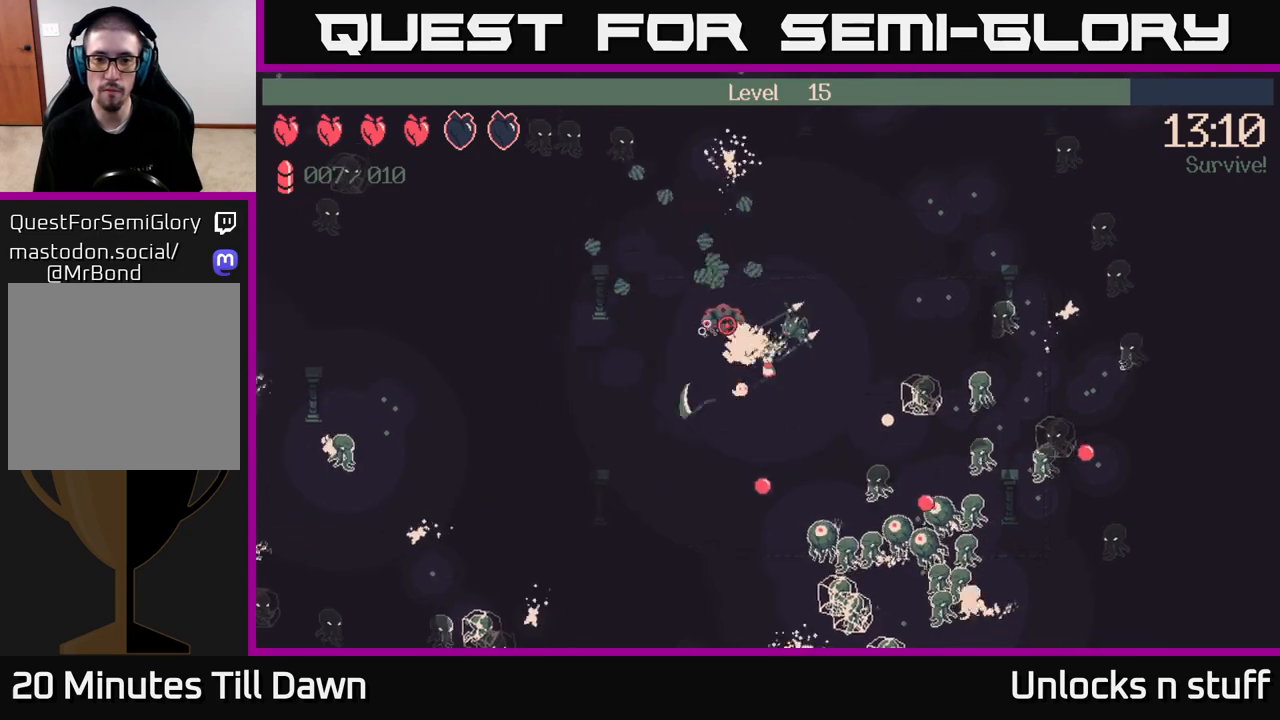
Gameplay with a controller (Xbox layout); each line is a JSON object with the inputs held at the frame after it. "events" lists button and stick changes between this image and that frame as [ms after this image, input, new state], when the widget could be followed in between.
{"buttons": ["R2"], "left_stick": "down-right", "right_stick": "up", "events": [[317, "left_stick", "down-right"], [333, "right_stick", "up"]]}
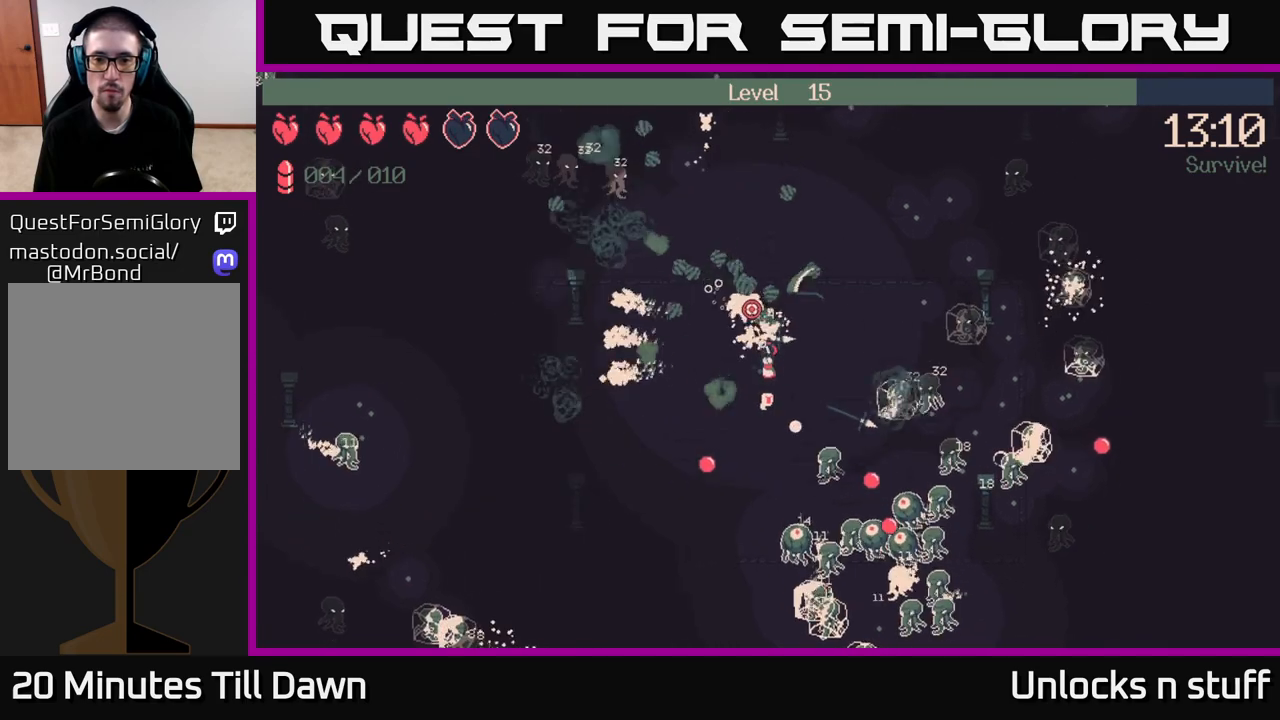
{"buttons": ["R2"], "left_stick": "up-right", "right_stick": "up", "events": [[267, "left_stick", "up-right"]]}
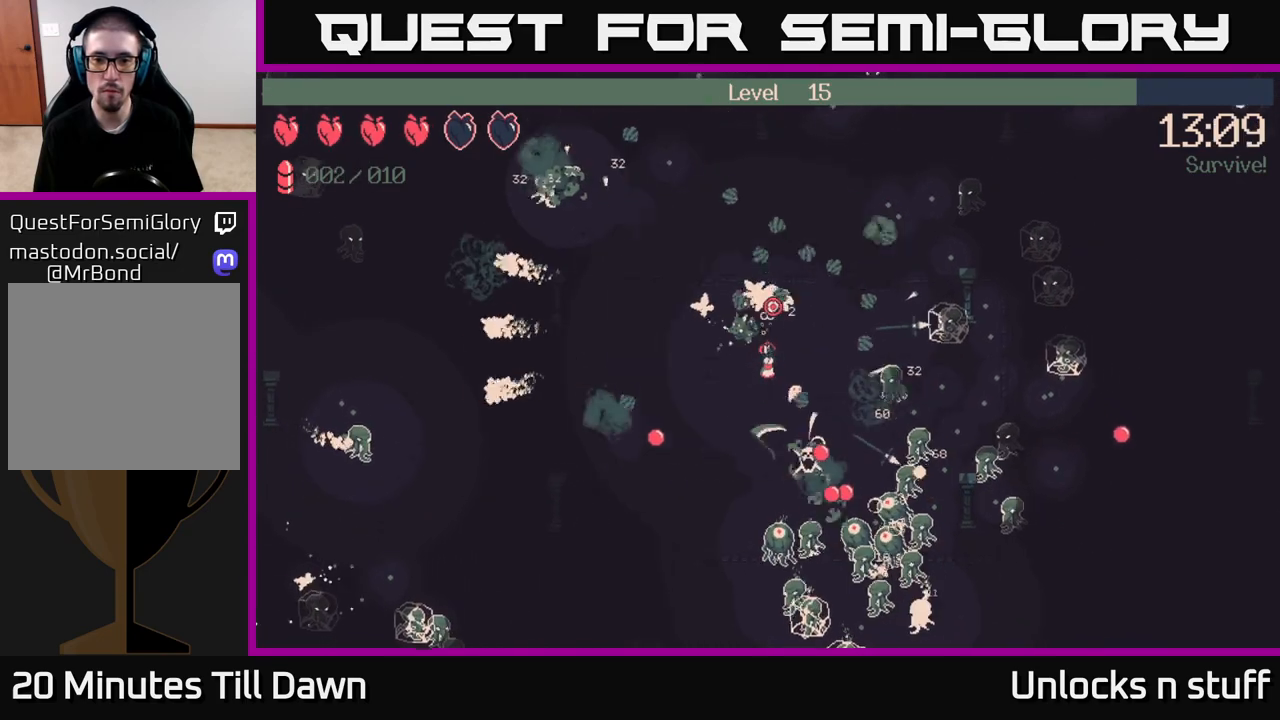
{"buttons": ["R2"], "left_stick": "up-right", "right_stick": "up-right", "events": [[167, "right_stick", "up-right"], [217, "left_stick", "right"], [383, "left_stick", "up-right"]]}
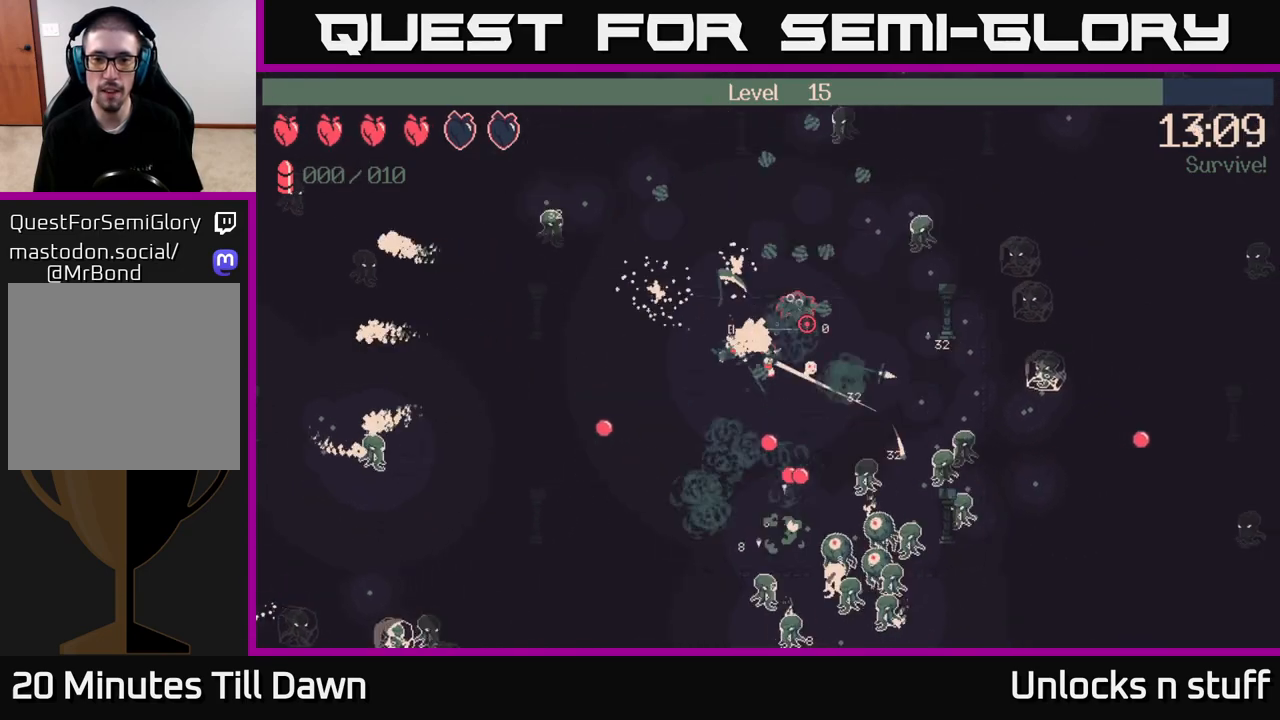
{"buttons": [], "left_stick": "right", "right_stick": "right", "events": [[100, "right_stick", "right"], [117, "left_stick", "right"], [267, "R2", "up"]]}
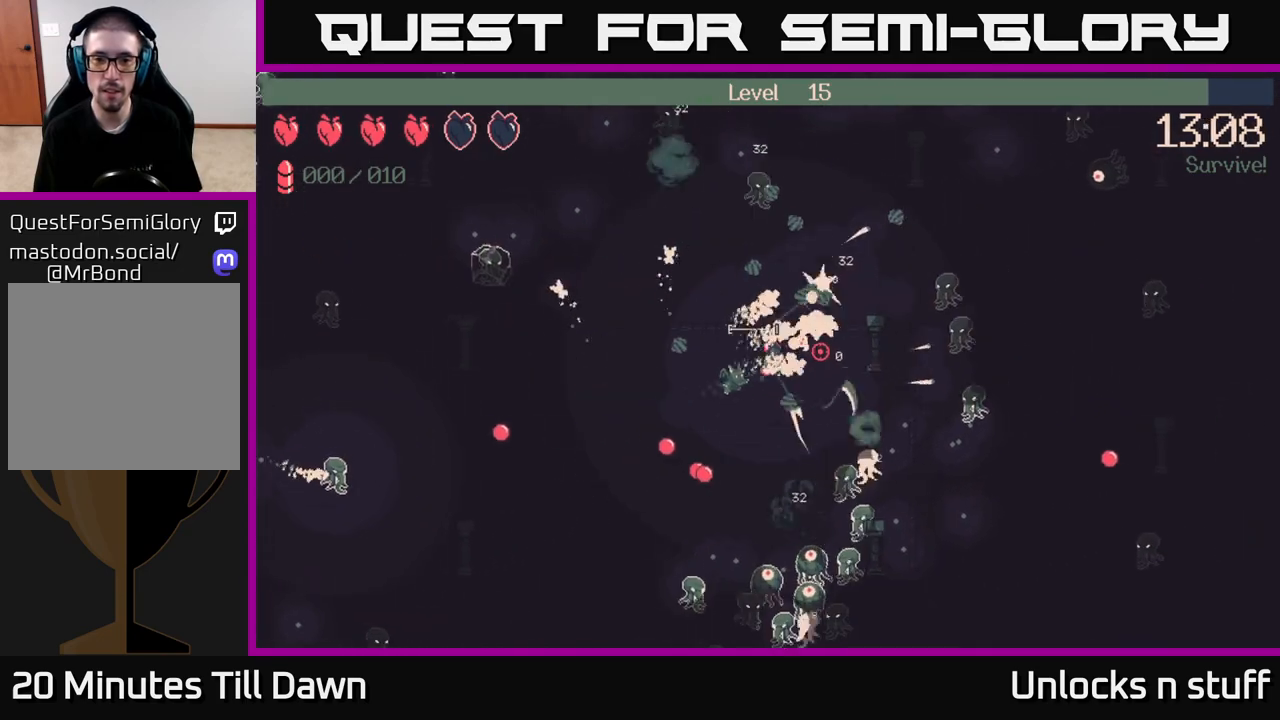
{"buttons": ["R2"], "left_stick": "left", "right_stick": "right", "events": [[33, "left_stick", "down-right"], [150, "left_stick", "down"], [217, "R2", "down"], [400, "left_stick", "left"]]}
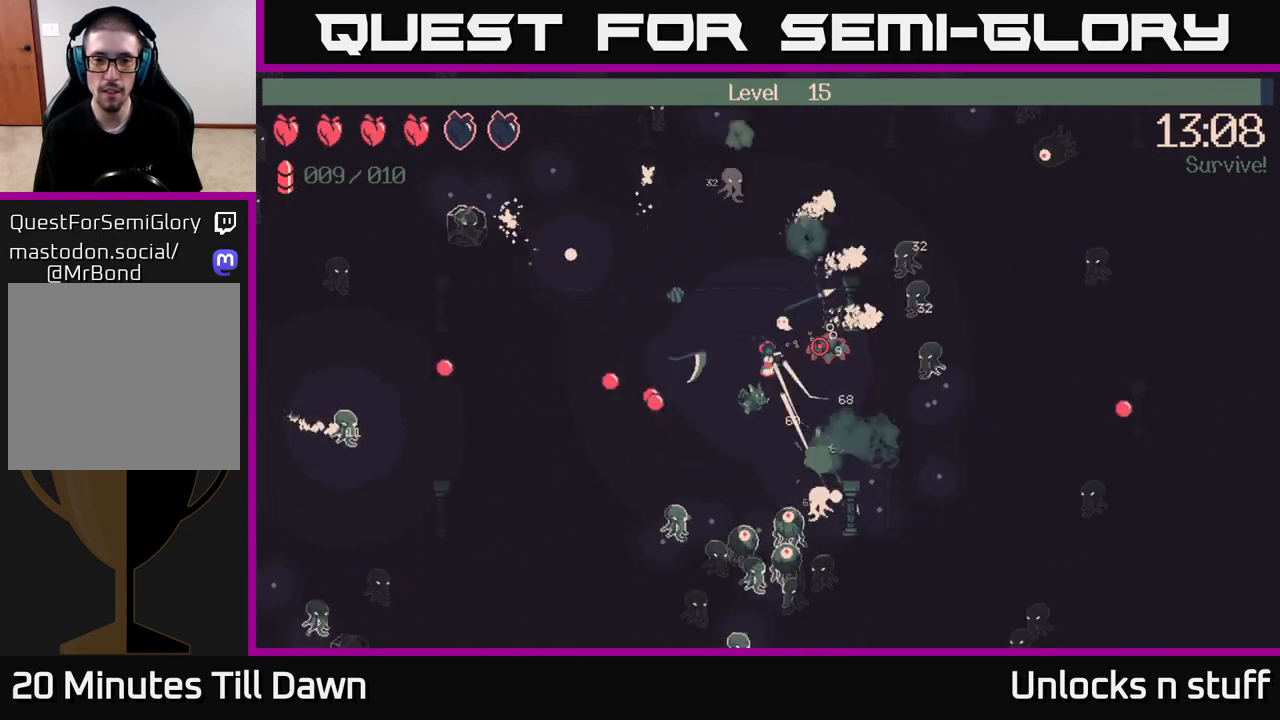
{"buttons": [], "left_stick": "down-left", "right_stick": "right", "events": [[17, "left_stick", "down-left"], [483, "R2", "up"]]}
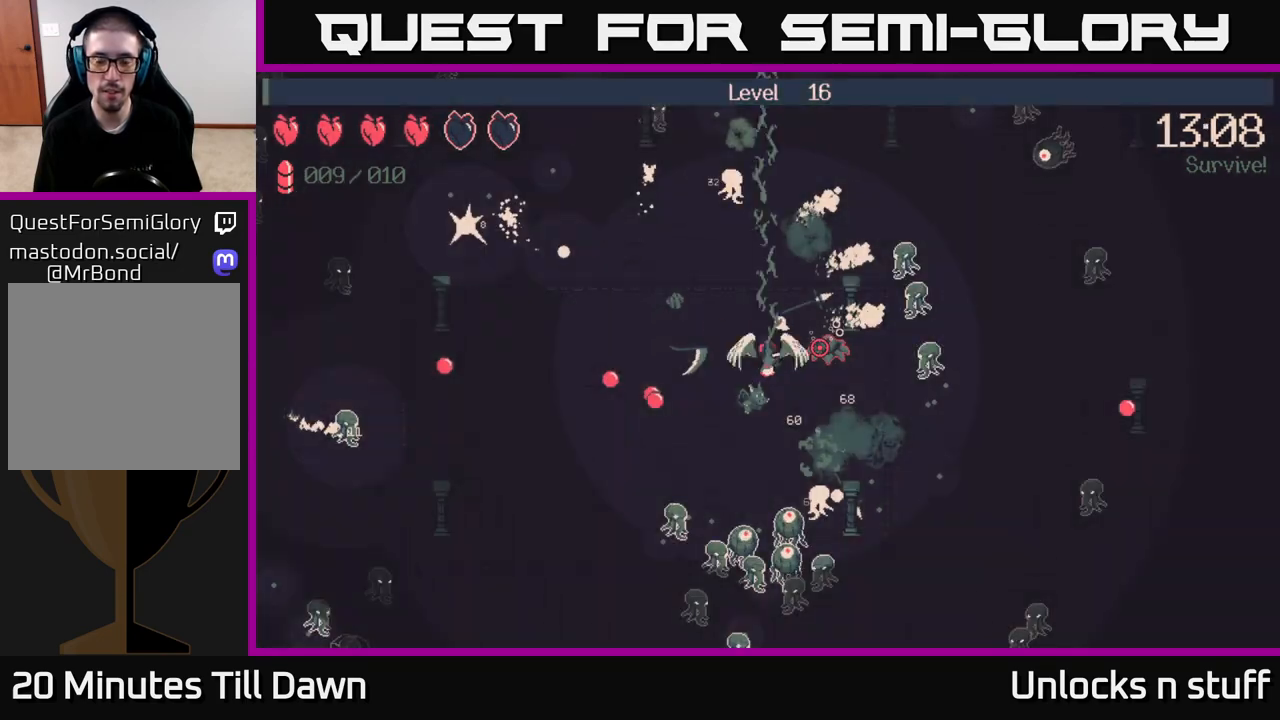
{"buttons": [], "left_stick": "center", "right_stick": "center", "events": [[50, "left_stick", "center"], [117, "right_stick", "center"]]}
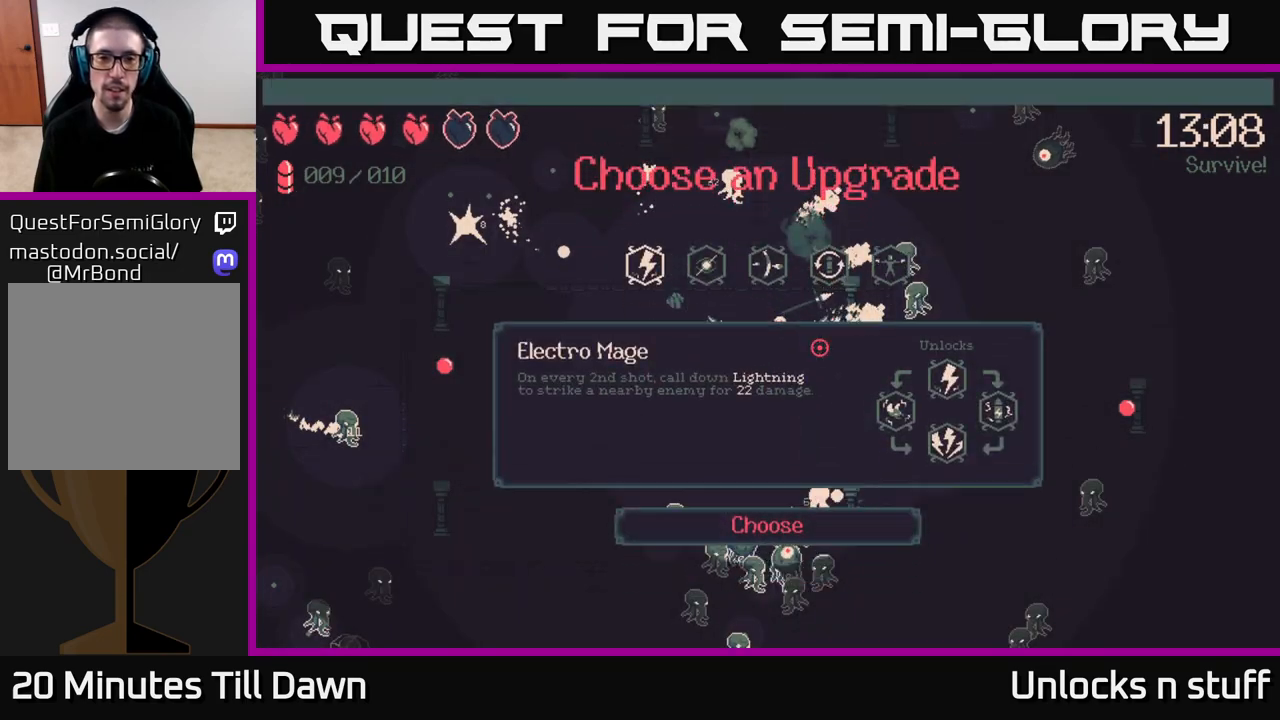
{"buttons": ["DPAD_RIGHT"], "left_stick": "center", "right_stick": "center", "events": [[300, "DPAD_RIGHT", "down"], [367, "DPAD_RIGHT", "up"], [467, "DPAD_RIGHT", "down"]]}
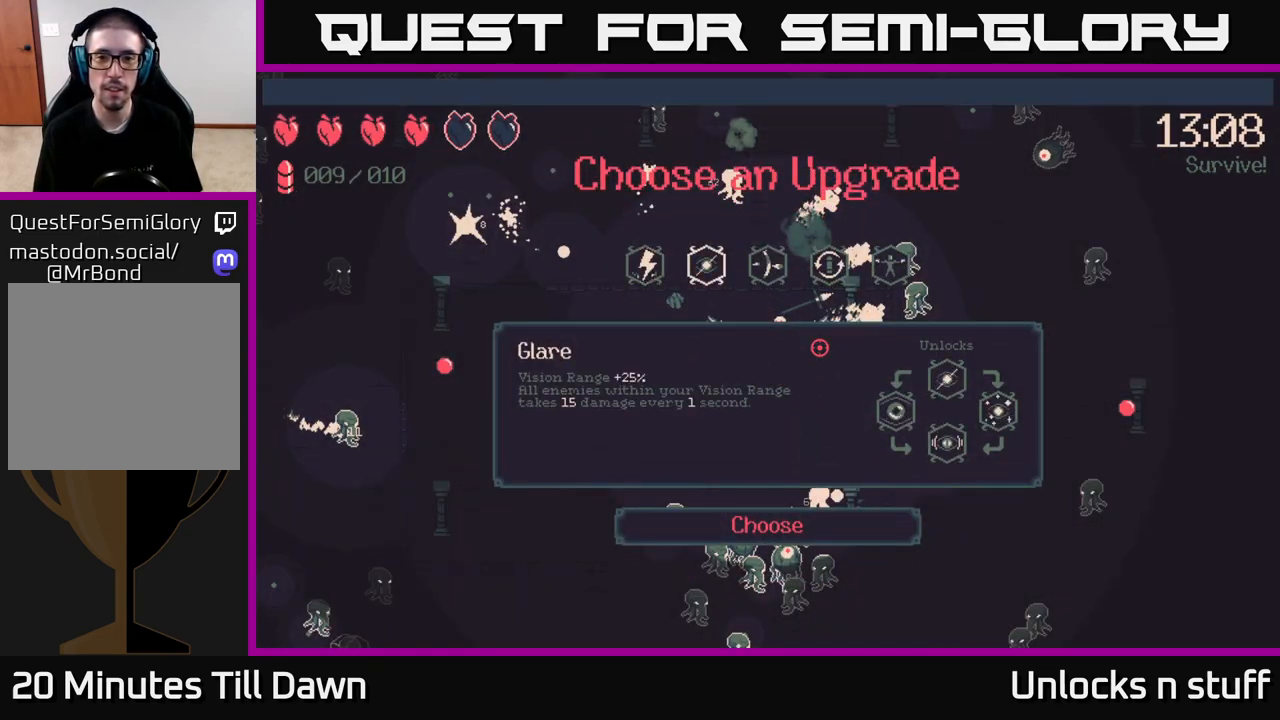
{"buttons": [], "left_stick": "center", "right_stick": "center", "events": [[17, "DPAD_RIGHT", "up"], [117, "DPAD_RIGHT", "down"], [183, "DPAD_RIGHT", "up"], [267, "DPAD_RIGHT", "down"], [367, "DPAD_RIGHT", "up"]]}
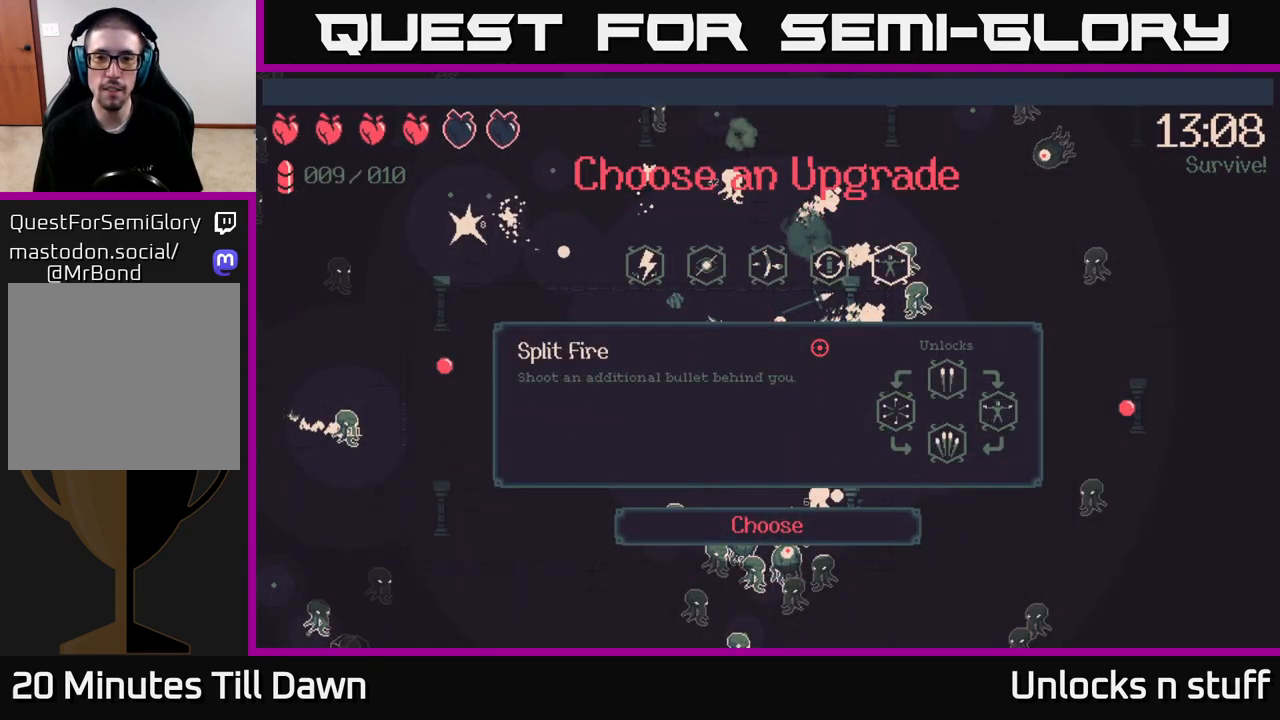
{"buttons": [], "left_stick": "center", "right_stick": "center", "events": [[150, "DPAD_LEFT", "down"], [267, "DPAD_LEFT", "up"], [367, "DPAD_LEFT", "down"], [467, "DPAD_LEFT", "up"]]}
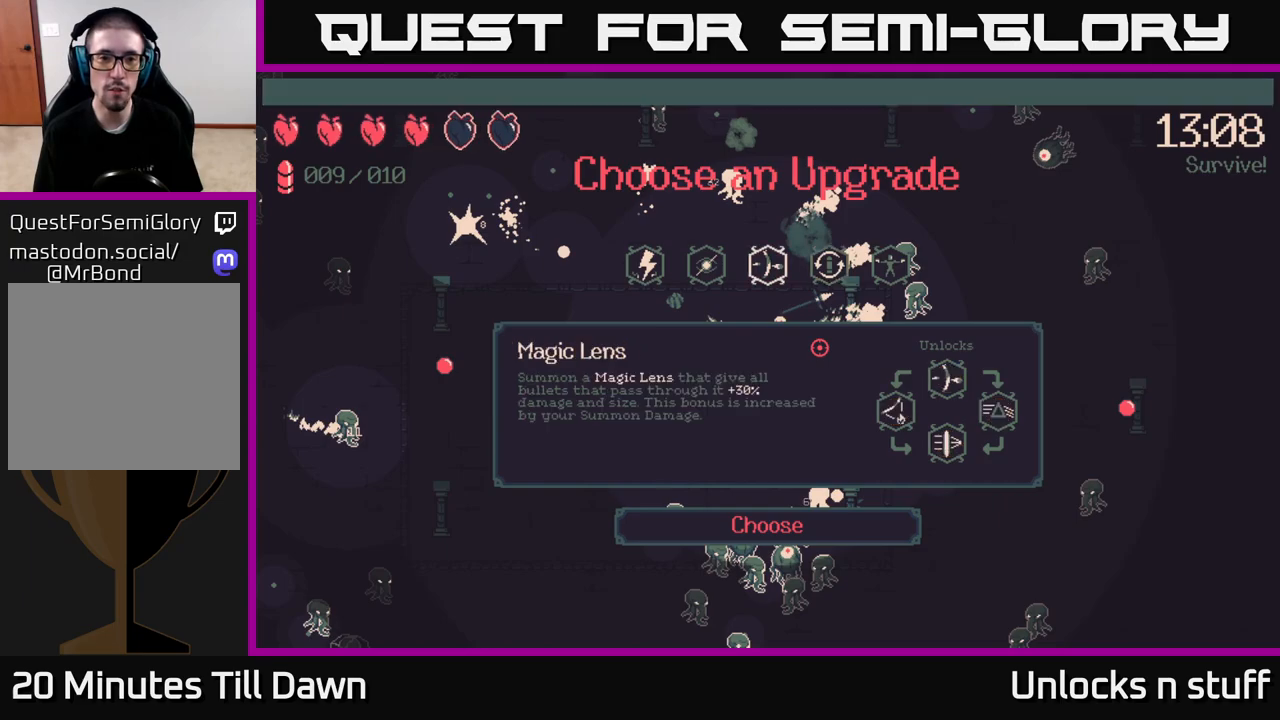
{"buttons": [], "left_stick": "center", "right_stick": "center", "events": [[33, "DPAD_LEFT", "down"], [133, "DPAD_LEFT", "up"], [250, "DPAD_LEFT", "down"], [383, "DPAD_LEFT", "up"]]}
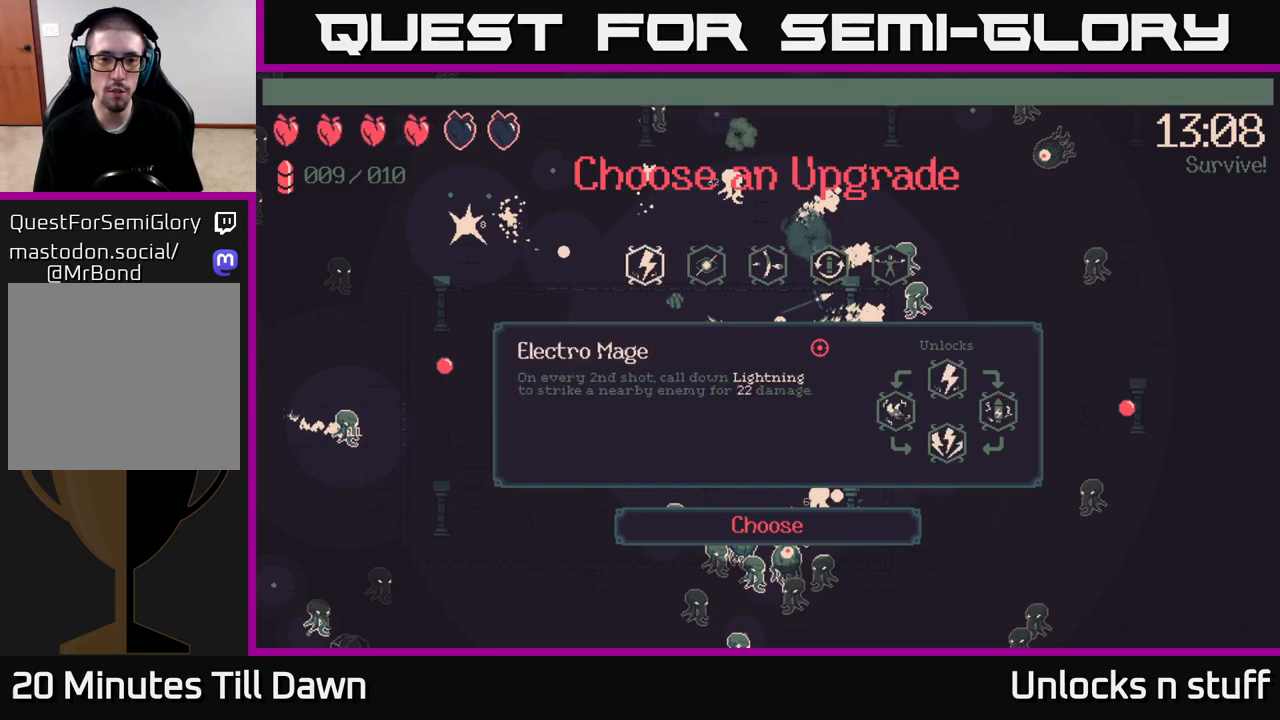
{"buttons": [], "left_stick": "center", "right_stick": "center", "events": [[100, "DPAD_RIGHT", "down"], [217, "DPAD_RIGHT", "up"]]}
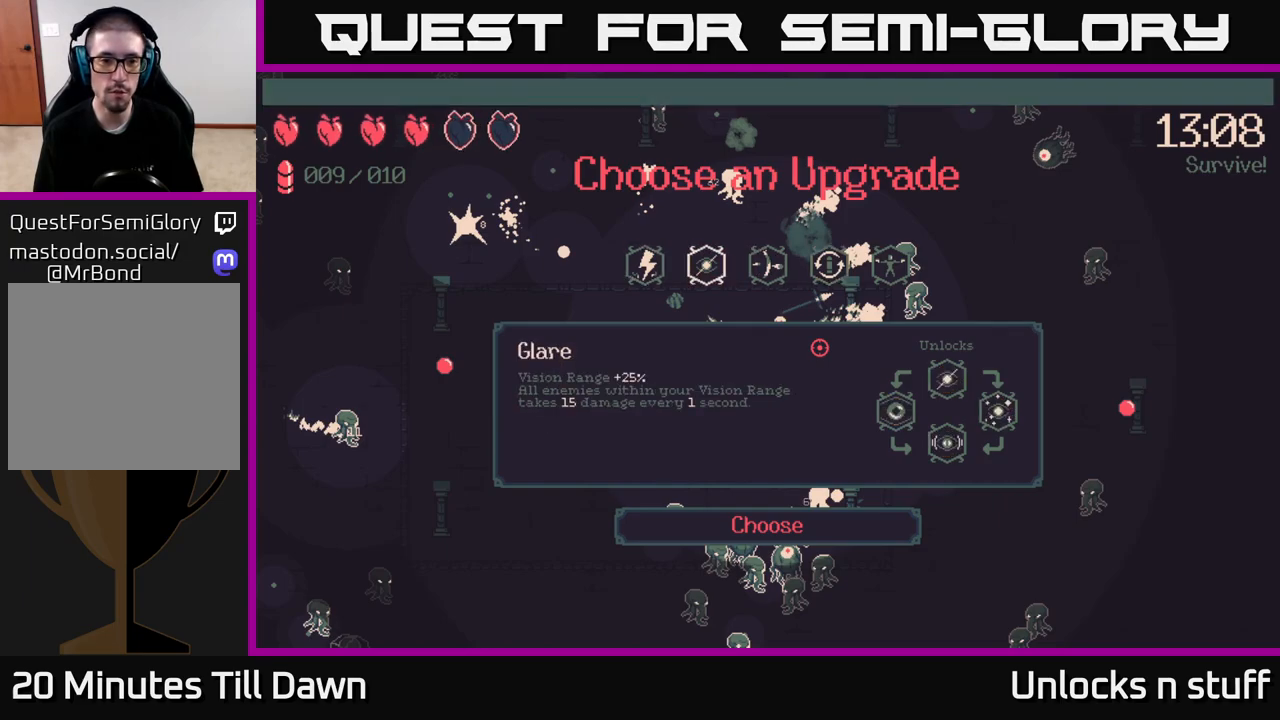
{"buttons": ["A"], "left_stick": "center", "right_stick": "center", "events": [[217, "DPAD_LEFT", "down"], [333, "DPAD_LEFT", "up"], [467, "A", "down"]]}
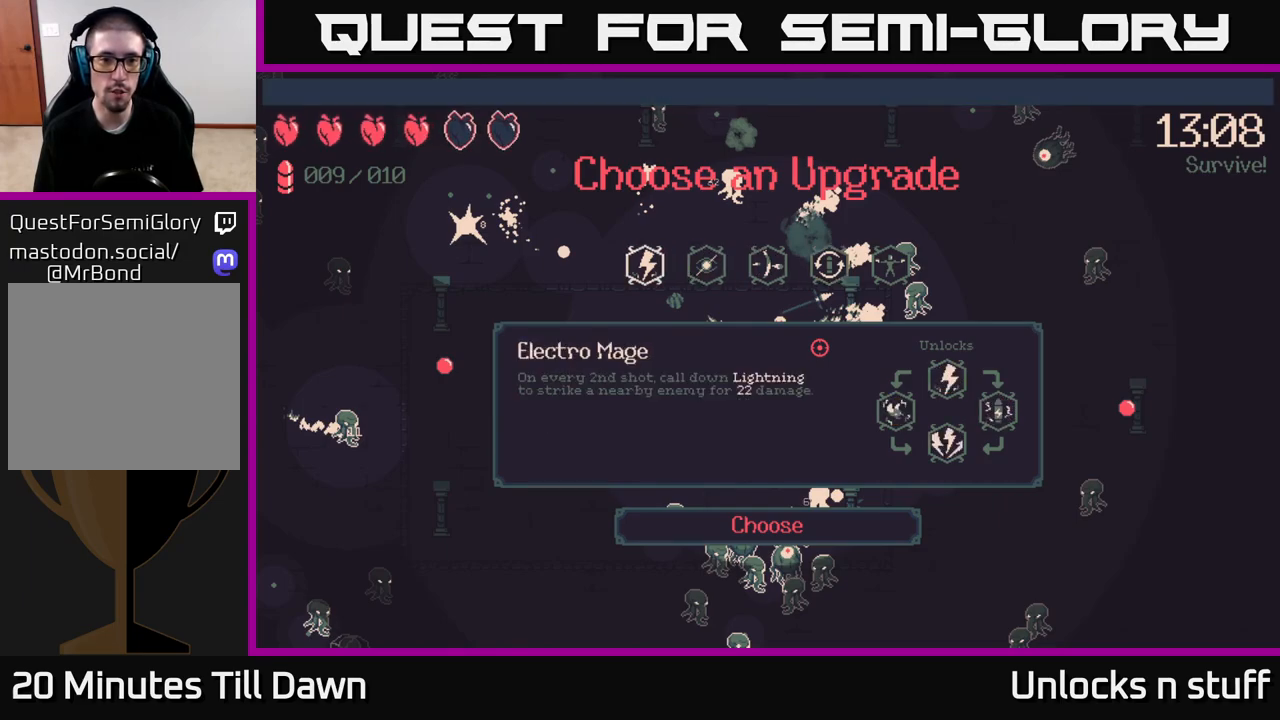
{"buttons": [], "left_stick": "down", "right_stick": "down", "events": [[33, "A", "up"], [250, "left_stick", "down"], [350, "right_stick", "down"]]}
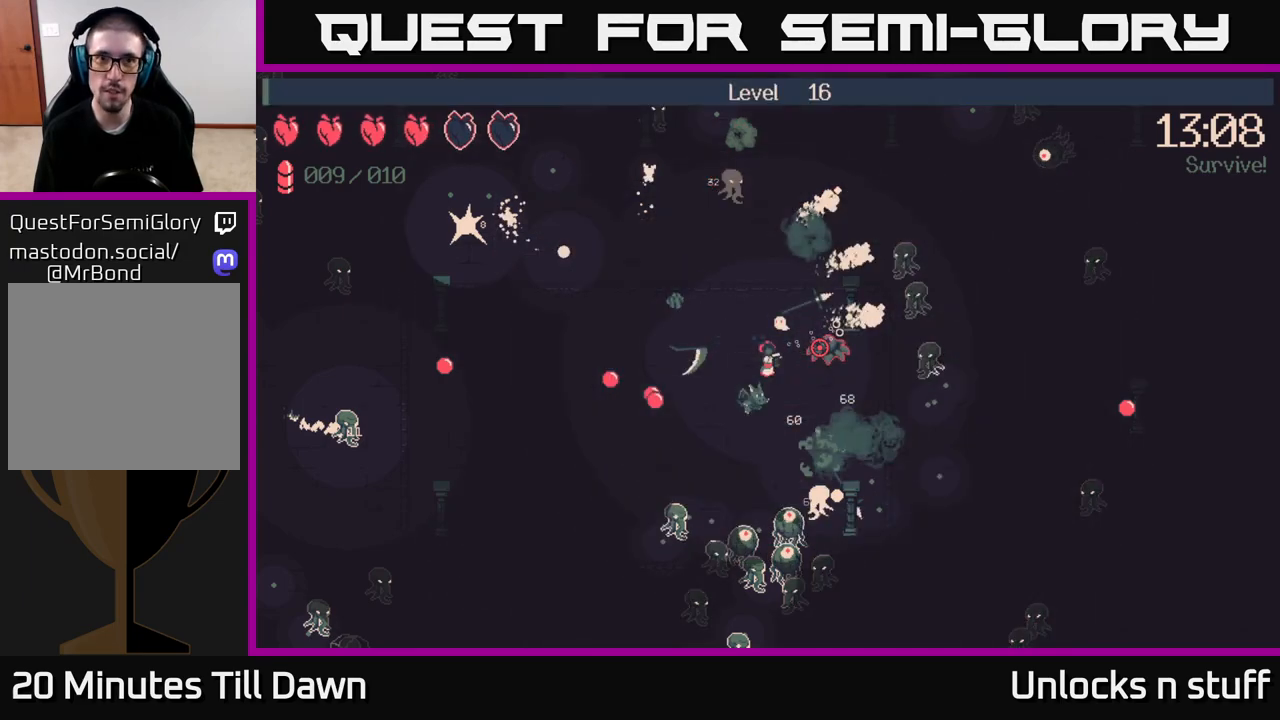
{"buttons": [], "left_stick": "down-left", "right_stick": "down-right", "events": [[200, "left_stick", "down-left"], [233, "right_stick", "down-right"]]}
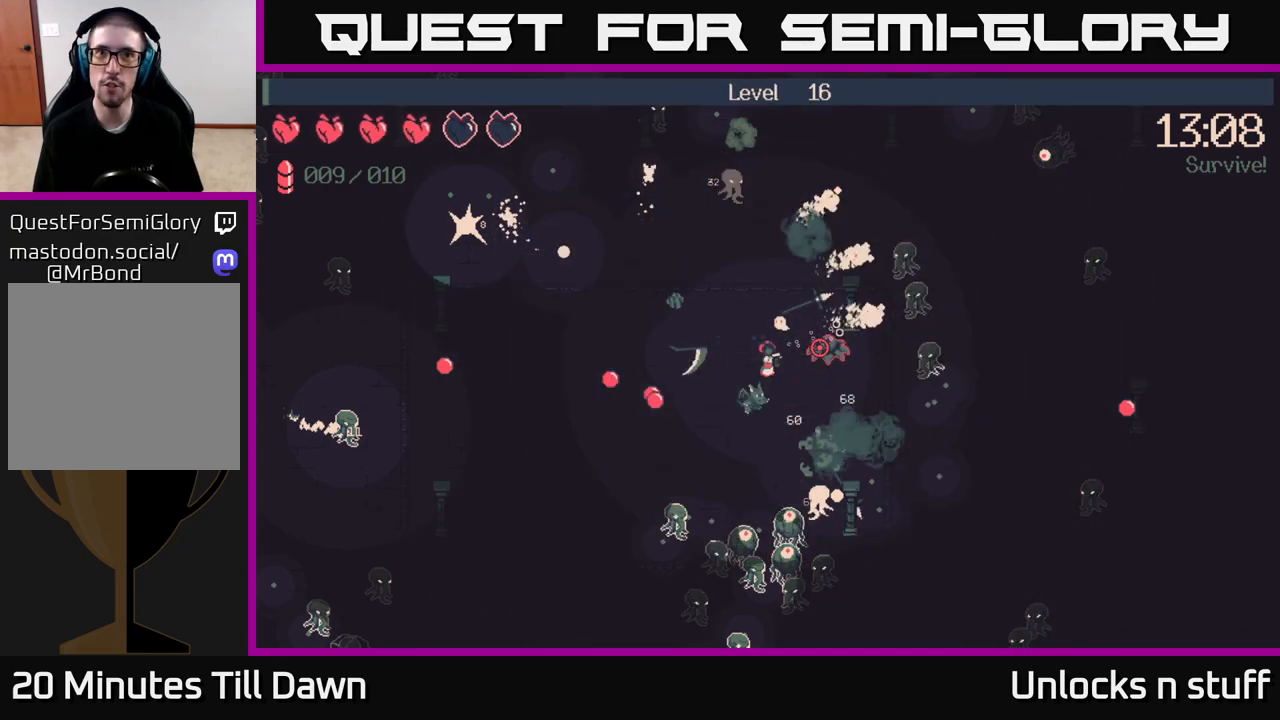
{"buttons": ["R2"], "left_stick": "up-right", "right_stick": "down-right", "events": [[50, "right_stick", "right"], [350, "R2", "down"], [417, "right_stick", "down-right"], [450, "left_stick", "down-right"], [500, "left_stick", "up-right"]]}
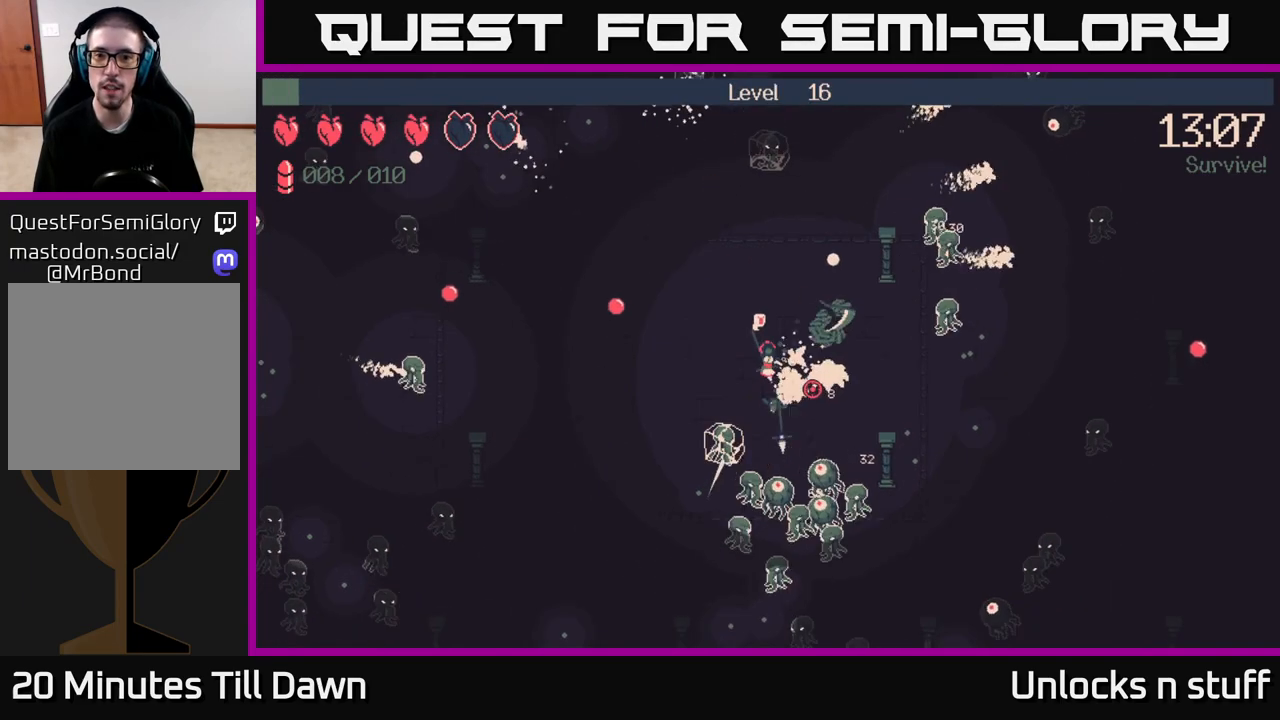
{"buttons": ["R2"], "left_stick": "right", "right_stick": "down-right", "events": [[267, "left_stick", "down-right"], [433, "left_stick", "right"]]}
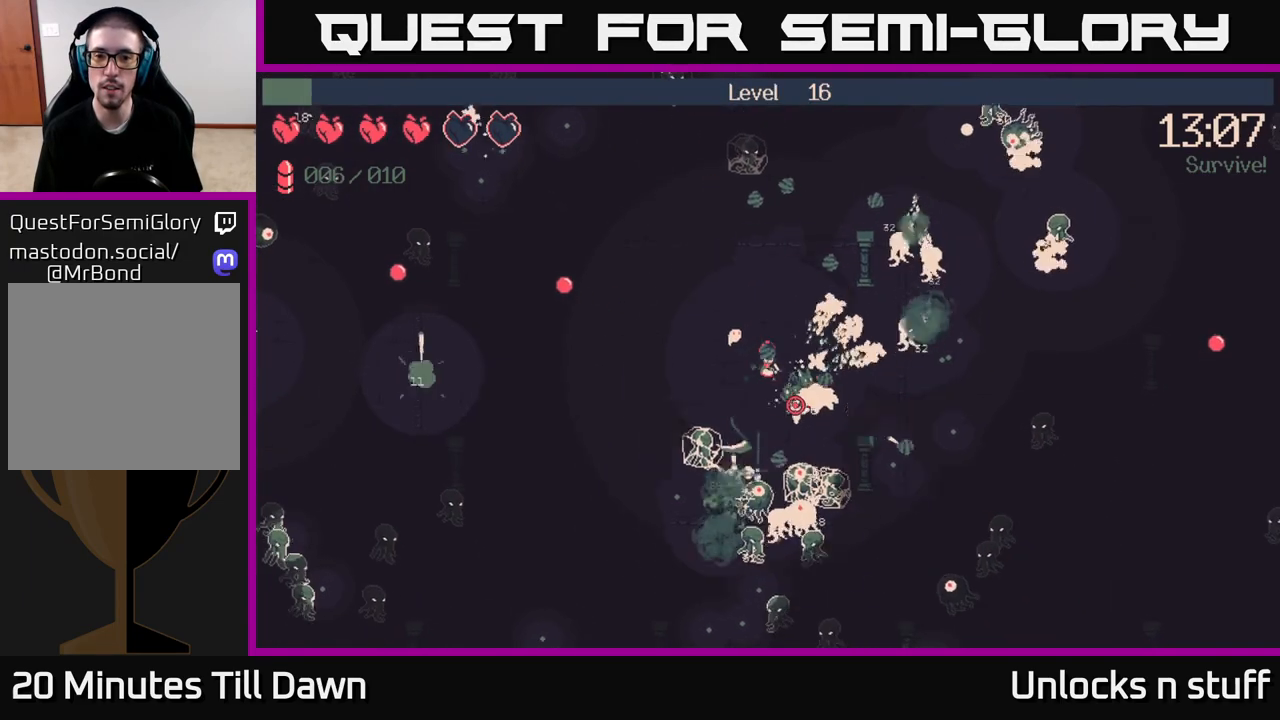
{"buttons": ["R2"], "left_stick": "down", "right_stick": "down-right", "events": [[233, "left_stick", "down-right"], [450, "left_stick", "down"]]}
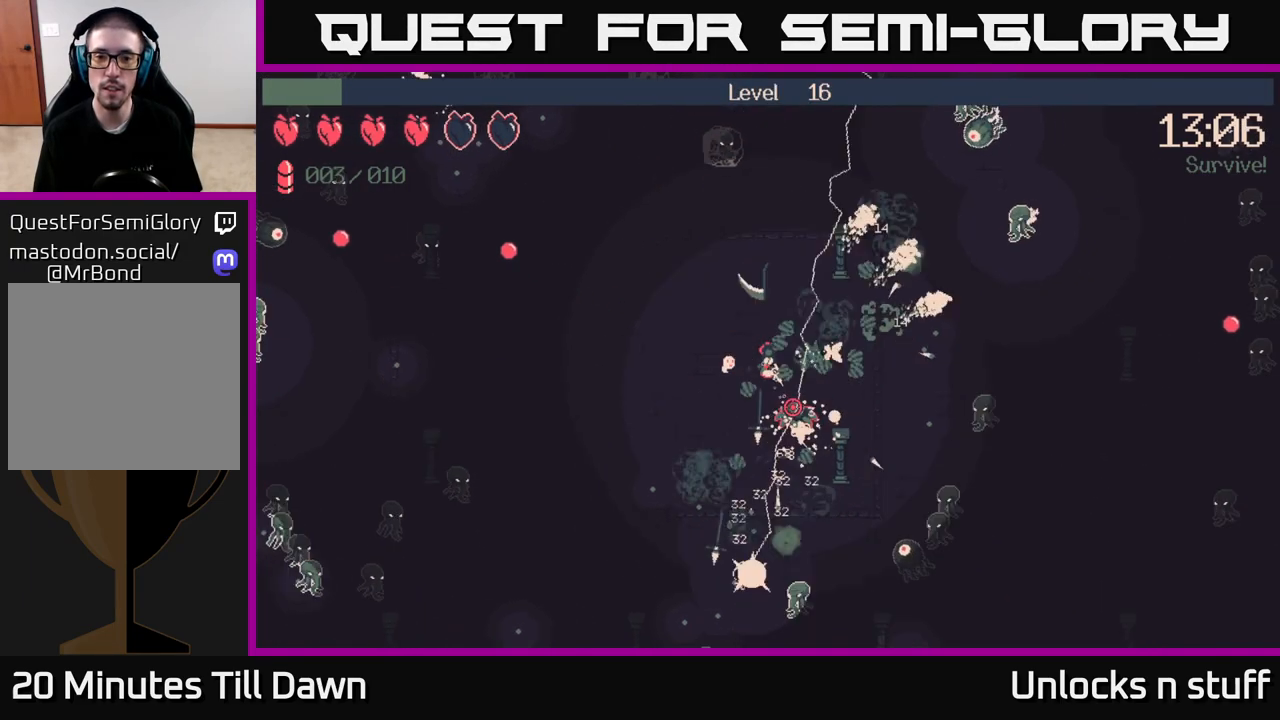
{"buttons": ["R2"], "left_stick": "down", "right_stick": "down", "events": [[33, "left_stick", "left"], [267, "left_stick", "down-left"], [433, "left_stick", "down"], [433, "right_stick", "down"]]}
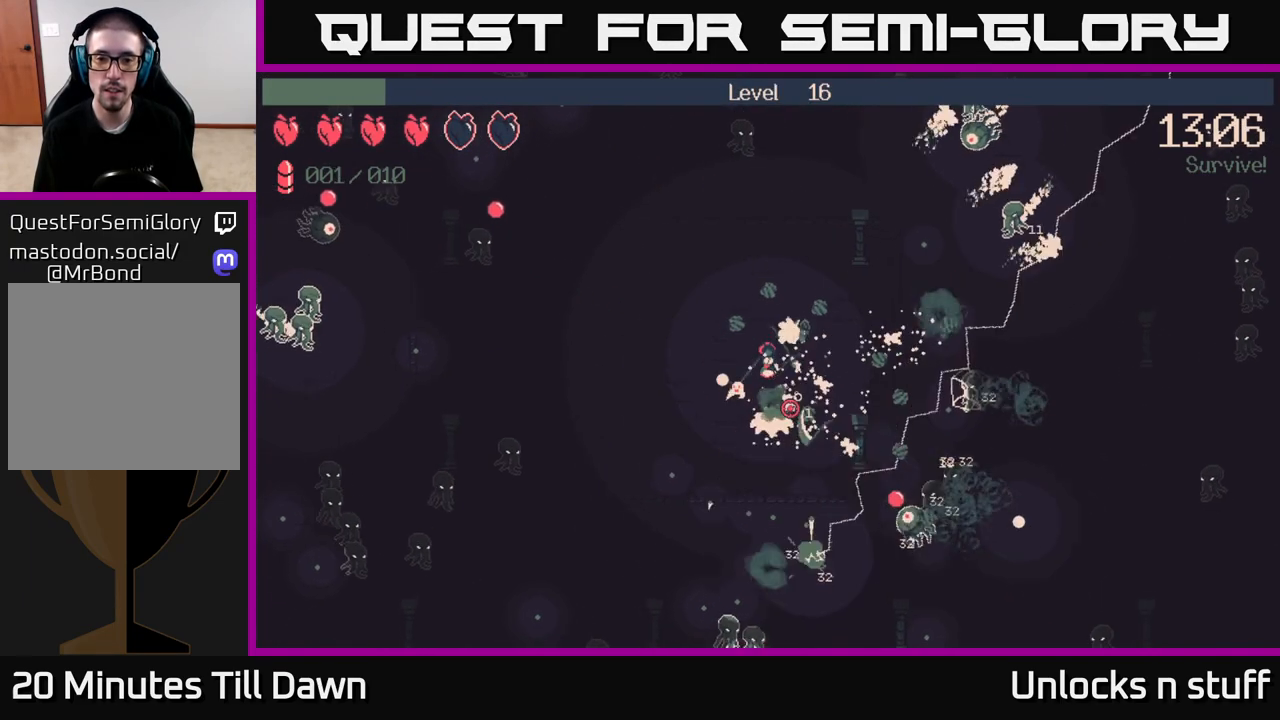
{"buttons": ["R2"], "left_stick": "down-left", "right_stick": "down-left", "events": [[483, "left_stick", "down-left"], [500, "right_stick", "down-left"]]}
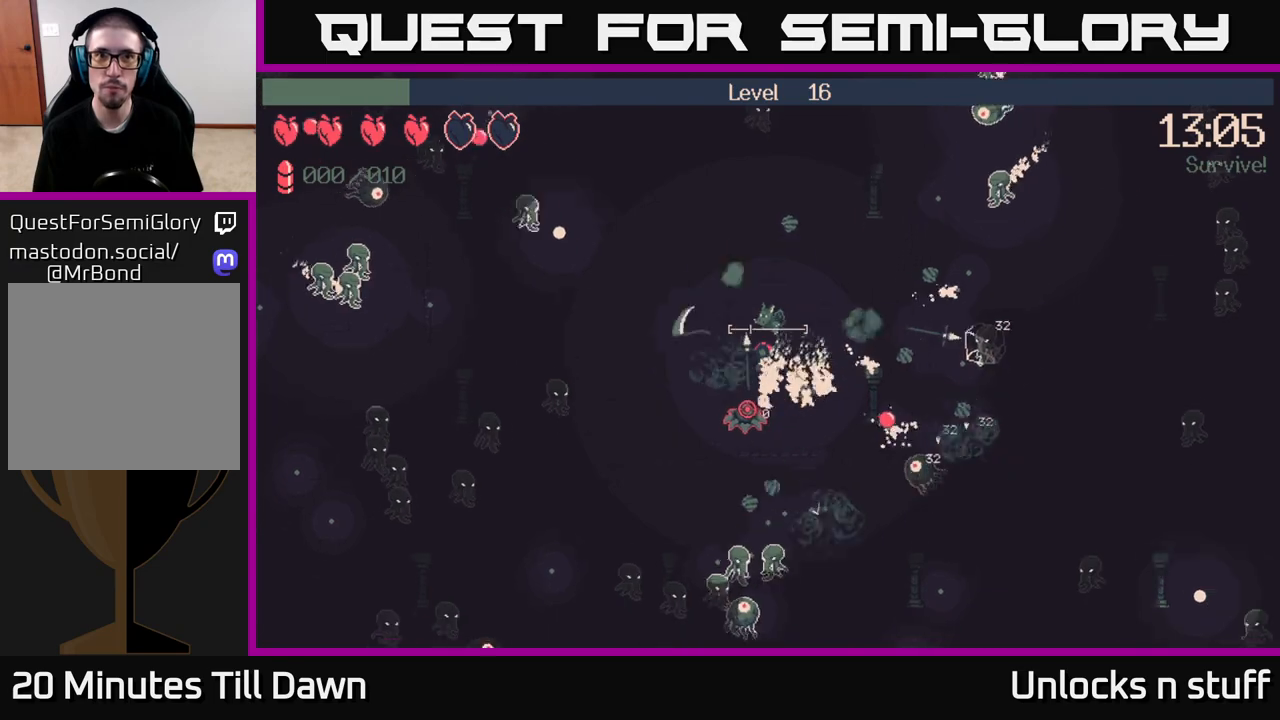
{"buttons": [], "left_stick": "left", "right_stick": "up-left", "events": [[117, "R2", "up"], [133, "left_stick", "down"], [267, "right_stick", "left"], [317, "left_stick", "down-left"], [433, "right_stick", "up-left"], [450, "left_stick", "left"]]}
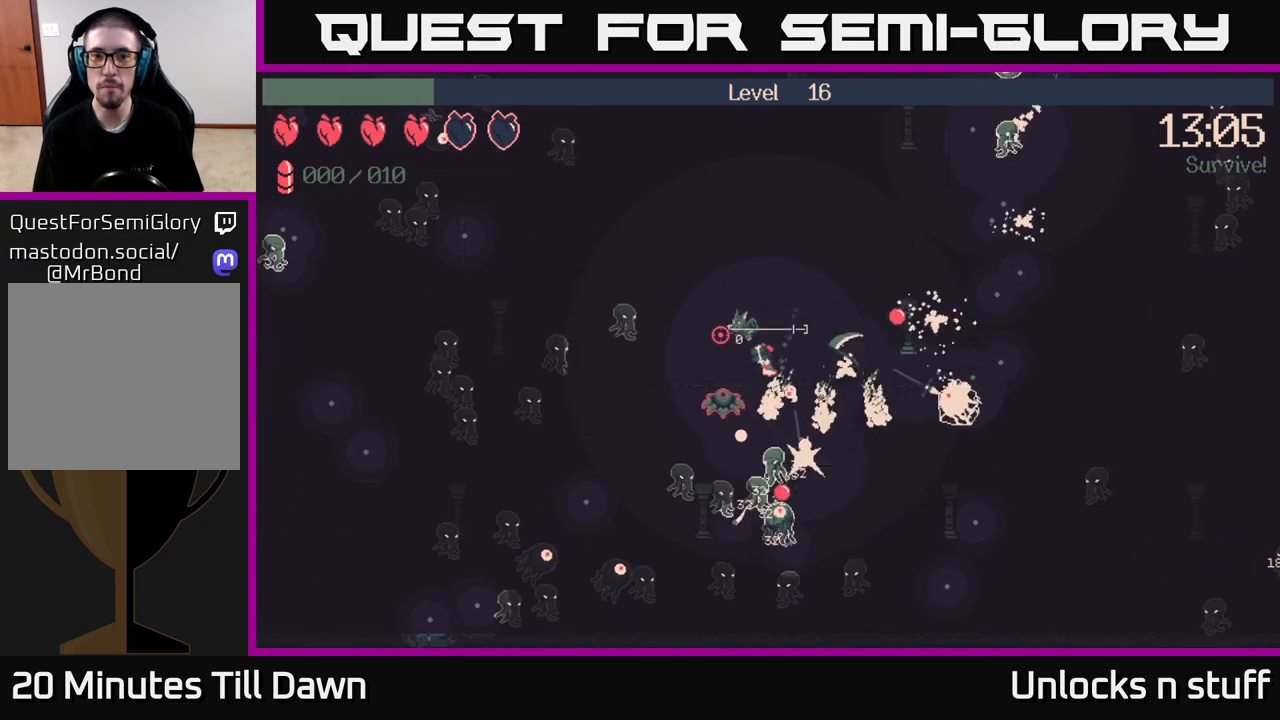
{"buttons": ["R2"], "left_stick": "up", "right_stick": "left", "events": [[67, "left_stick", "up-left"], [217, "left_stick", "up"], [400, "right_stick", "left"], [483, "R2", "down"]]}
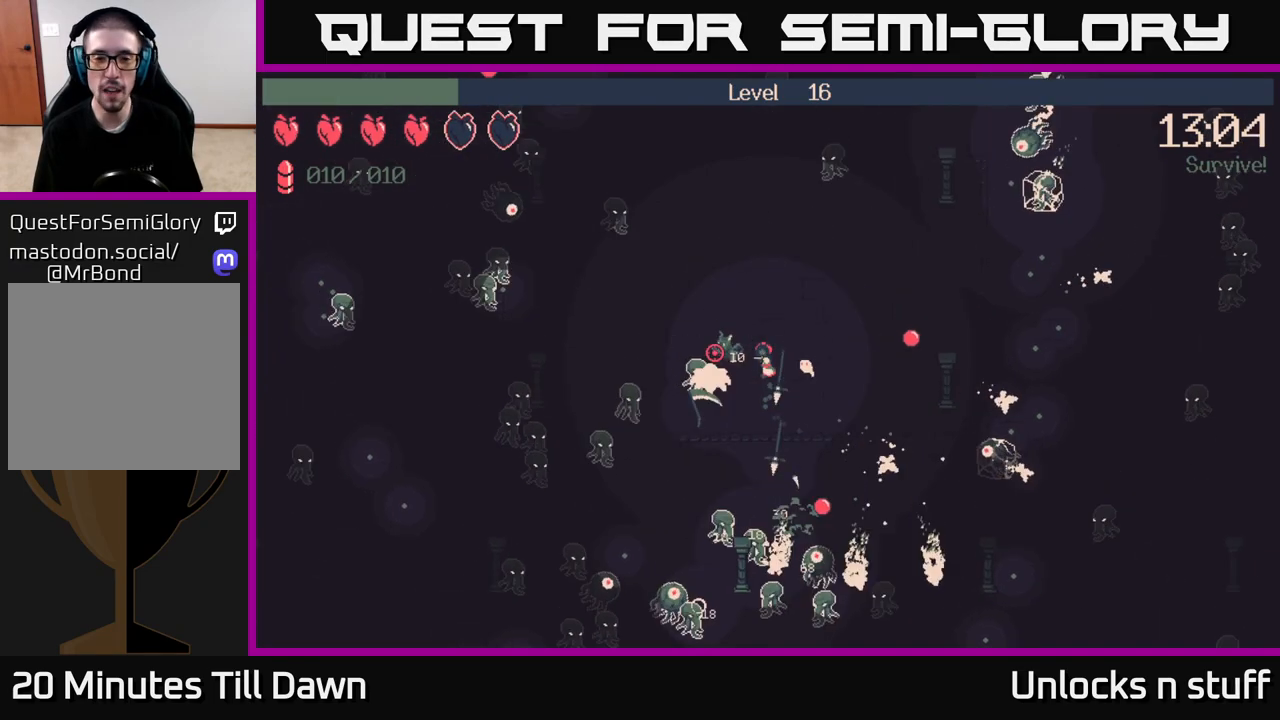
{"buttons": ["R2"], "left_stick": "up-left", "right_stick": "left", "events": [[450, "left_stick", "up-left"]]}
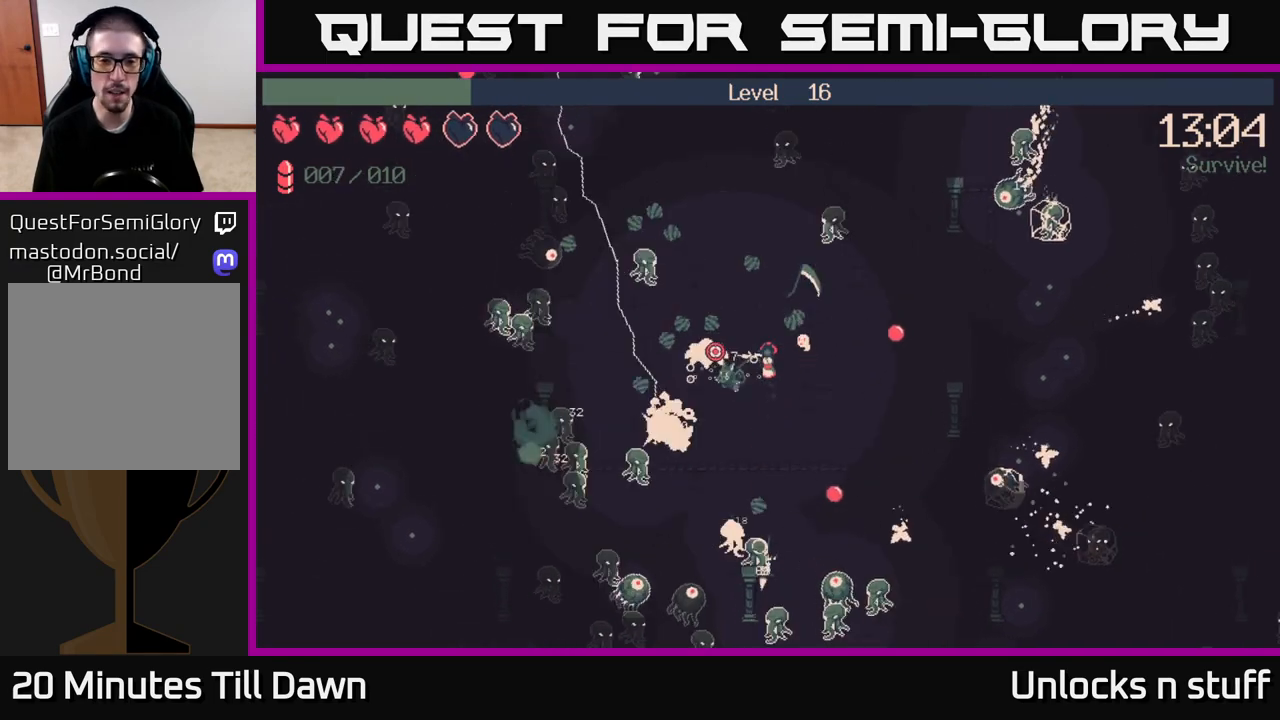
{"buttons": ["R2"], "left_stick": "down-left", "right_stick": "up-left", "events": [[283, "left_stick", "left"], [283, "right_stick", "up-left"], [417, "left_stick", "down-left"]]}
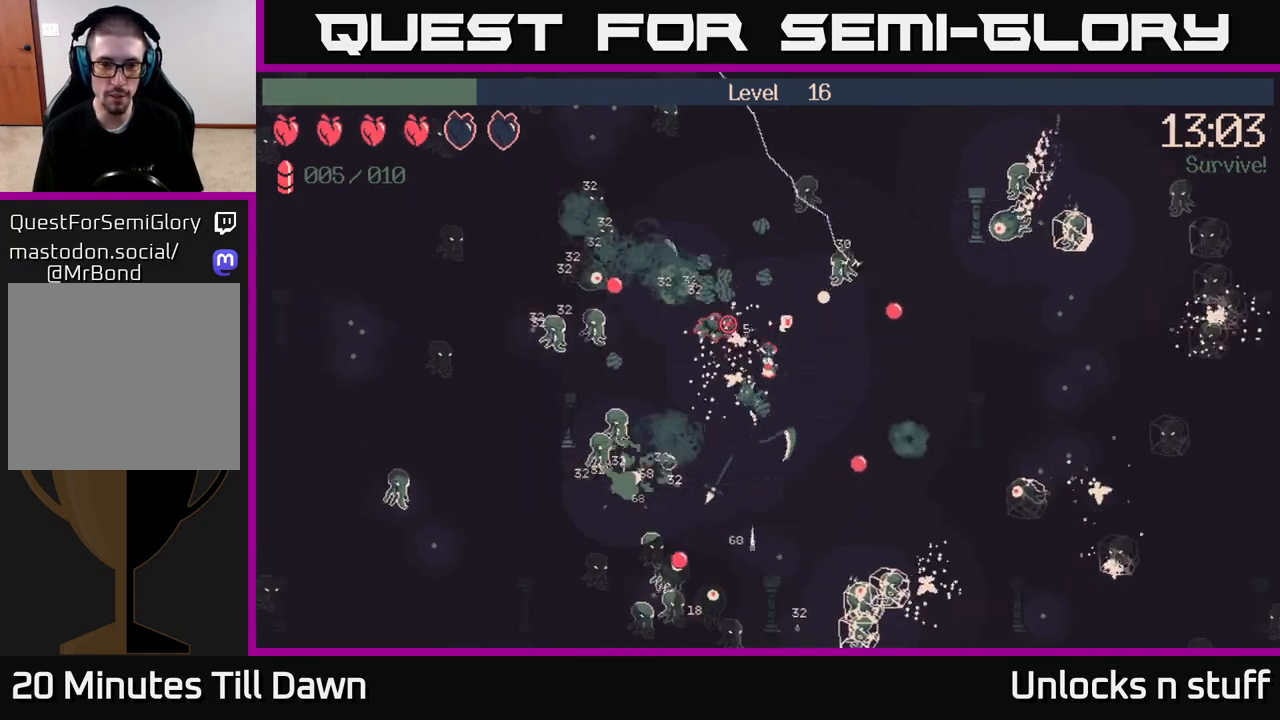
{"buttons": ["R2"], "left_stick": "left", "right_stick": "up", "events": [[433, "left_stick", "left"], [467, "right_stick", "up"]]}
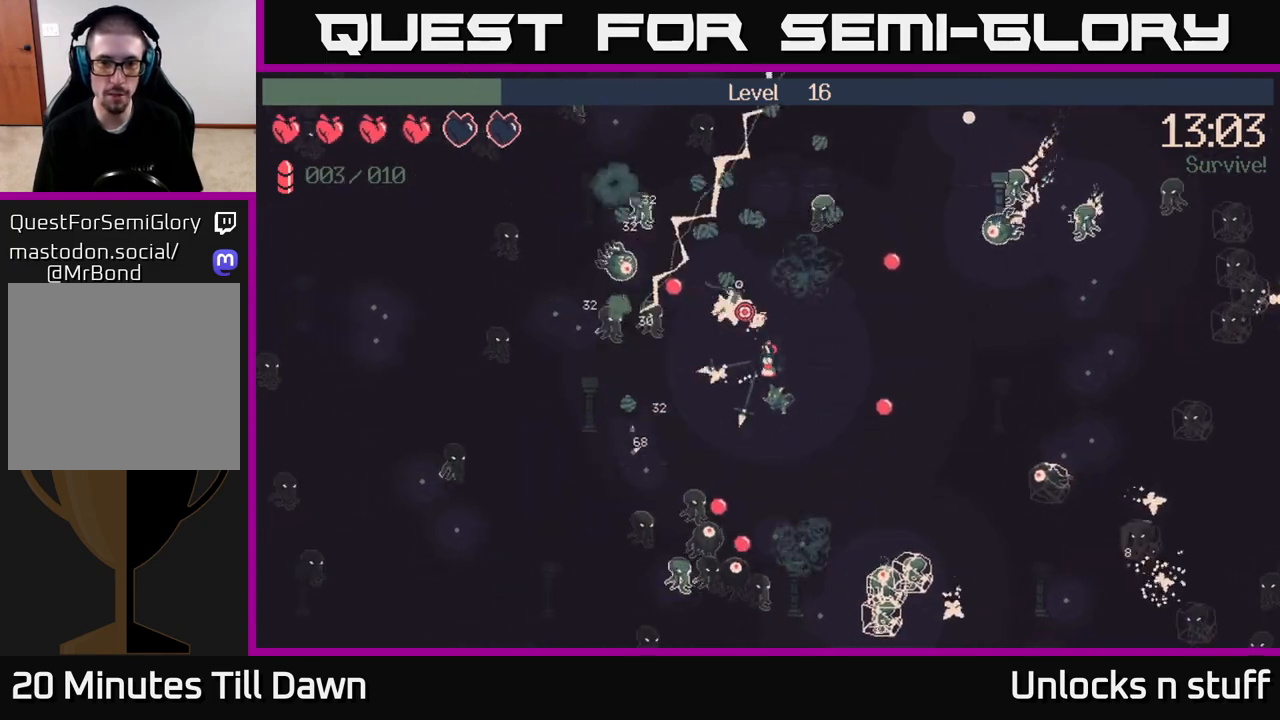
{"buttons": ["R2"], "left_stick": "up-right", "right_stick": "up", "events": [[133, "left_stick", "up"], [200, "left_stick", "up-right"]]}
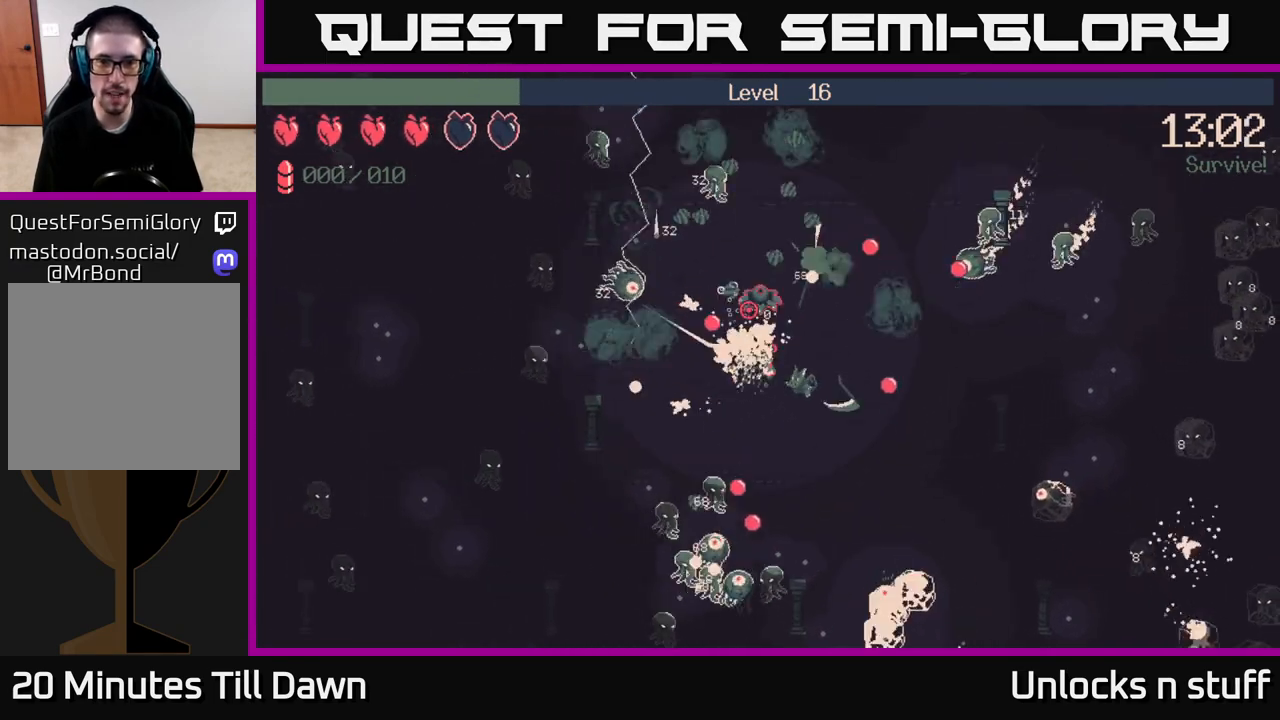
{"buttons": [], "left_stick": "down", "right_stick": "center", "events": [[217, "R2", "up"], [217, "right_stick", "center"], [267, "left_stick", "right"], [500, "left_stick", "down"]]}
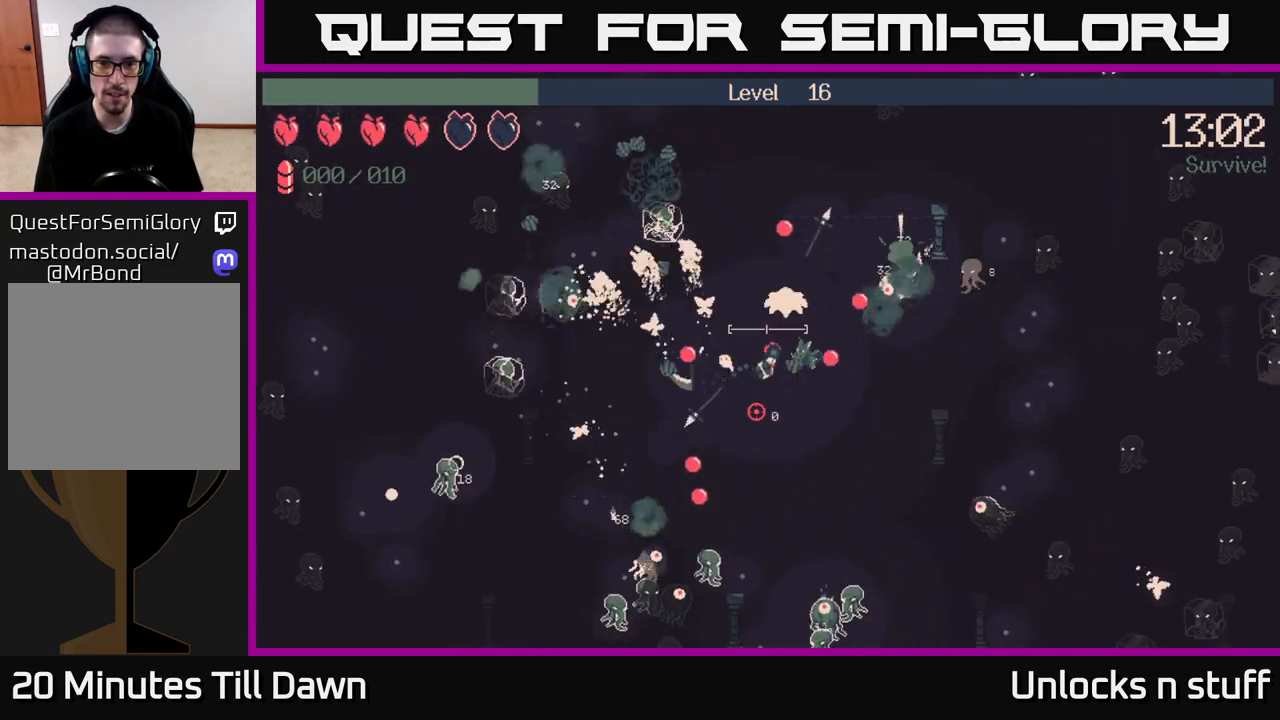
{"buttons": [], "left_stick": "center", "right_stick": "center", "events": [[17, "START", "down"], [133, "START", "up"], [167, "left_stick", "center"]]}